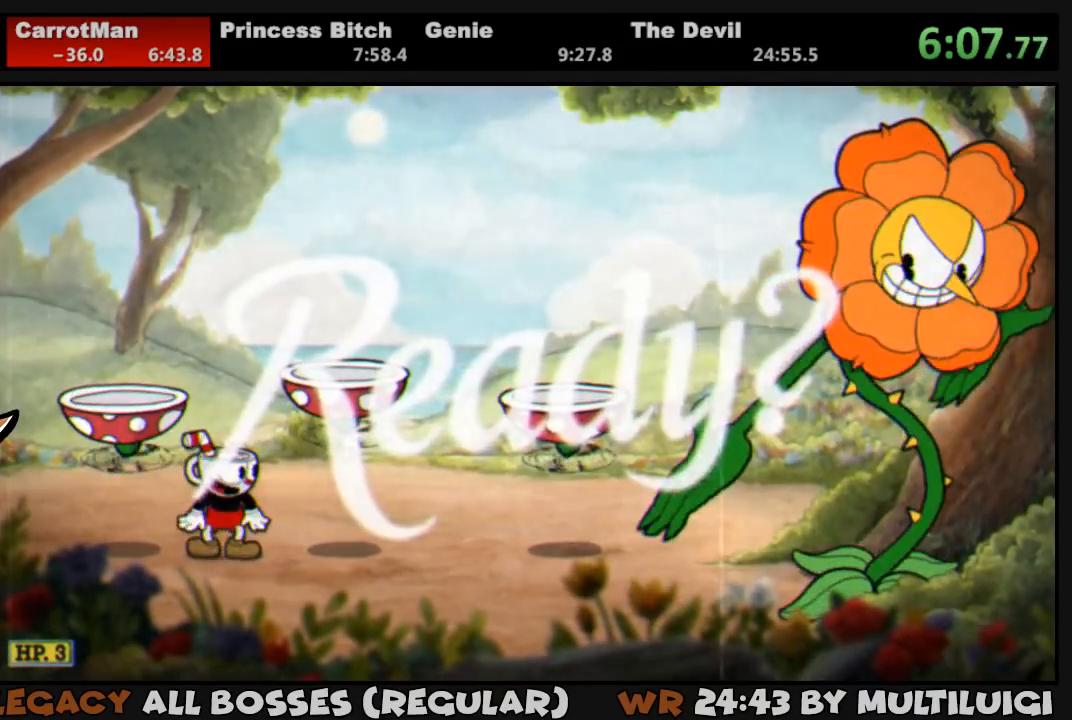
Gameplay with a controller (PlayStation layout); each line is a JSON object with the inputs held at the frame after it (dt_ms = milliseconds from this image to that frame). "button_events" lists button changes between this image and that frame as [ms after this image, input, new state], when the widget could be followed in between (sticks are given only as held states). Not read: L3 R3 left_stick right_stick.
{"dt_ms": 500, "buttons": ["CROSS", "L1", "DPAD_RIGHT"], "button_events": [[467, "CROSS", "down"]]}
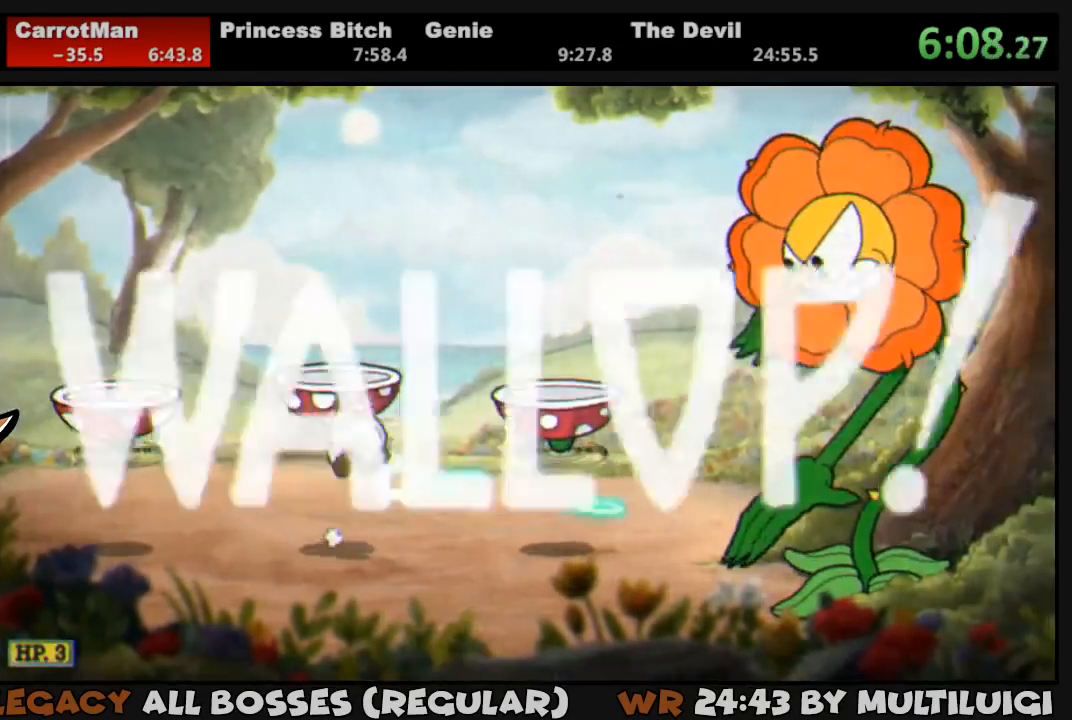
{"dt_ms": 500, "buttons": ["SQUARE", "L1", "DPAD_RIGHT"], "button_events": [[167, "SQUARE", "down"], [283, "CROSS", "up"]]}
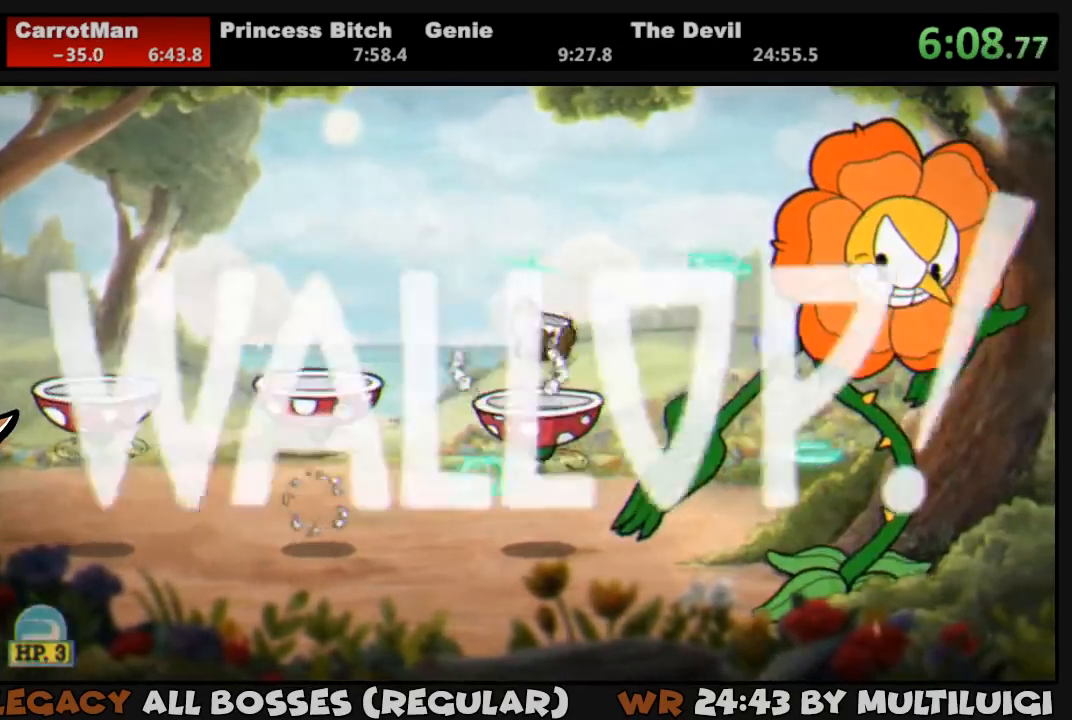
{"dt_ms": 500, "buttons": ["SQUARE", "L1"], "button_events": [[17, "CROSS", "down"], [83, "CROSS", "up"], [83, "SQUARE", "up"], [117, "DPAD_RIGHT", "up"], [150, "SQUARE", "down"], [317, "SQUARE", "up"], [483, "SQUARE", "down"]]}
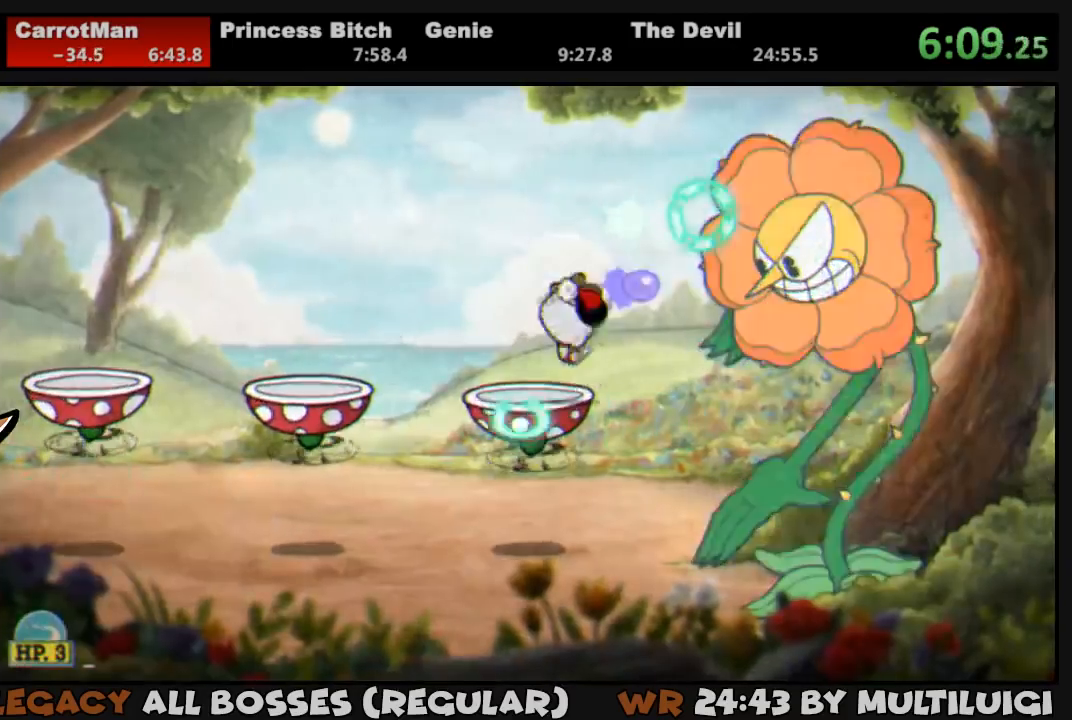
{"dt_ms": 1000, "buttons": ["L1"], "button_events": [[83, "CROSS", "down"], [150, "CROSS", "up"], [150, "SQUARE", "up"], [550, "SQUARE", "down"], [683, "SQUARE", "up"]]}
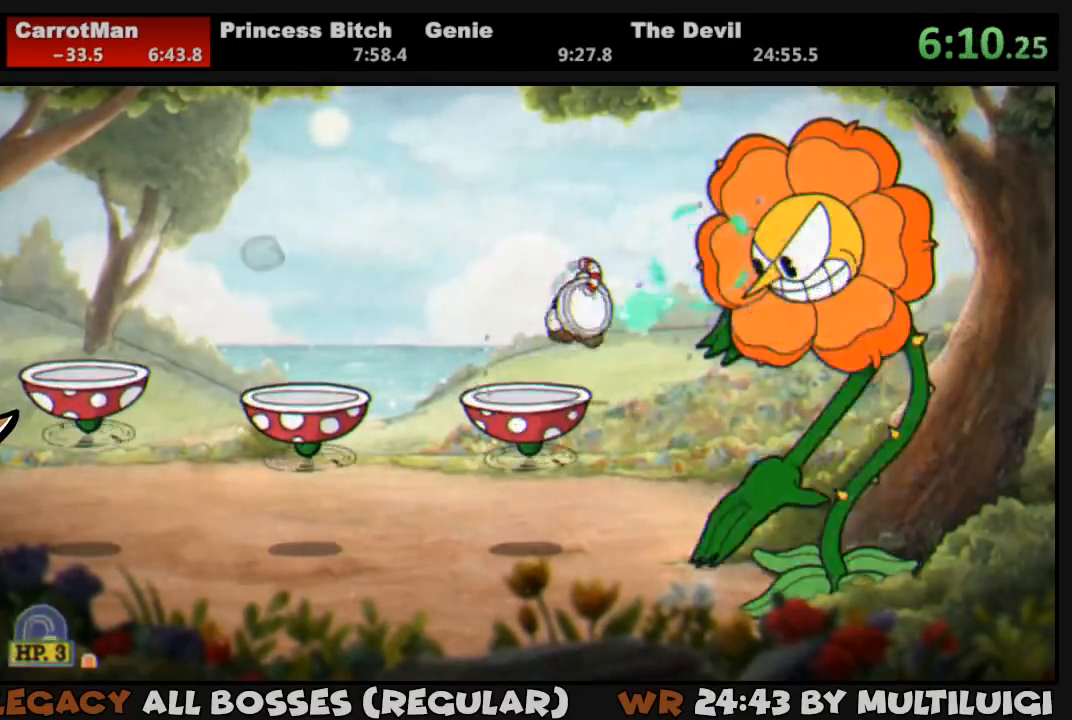
{"dt_ms": 500, "buttons": ["L1"], "button_events": [[67, "SQUARE", "down"], [167, "SQUARE", "up"], [433, "SQUARE", "down"], [500, "SQUARE", "up"]]}
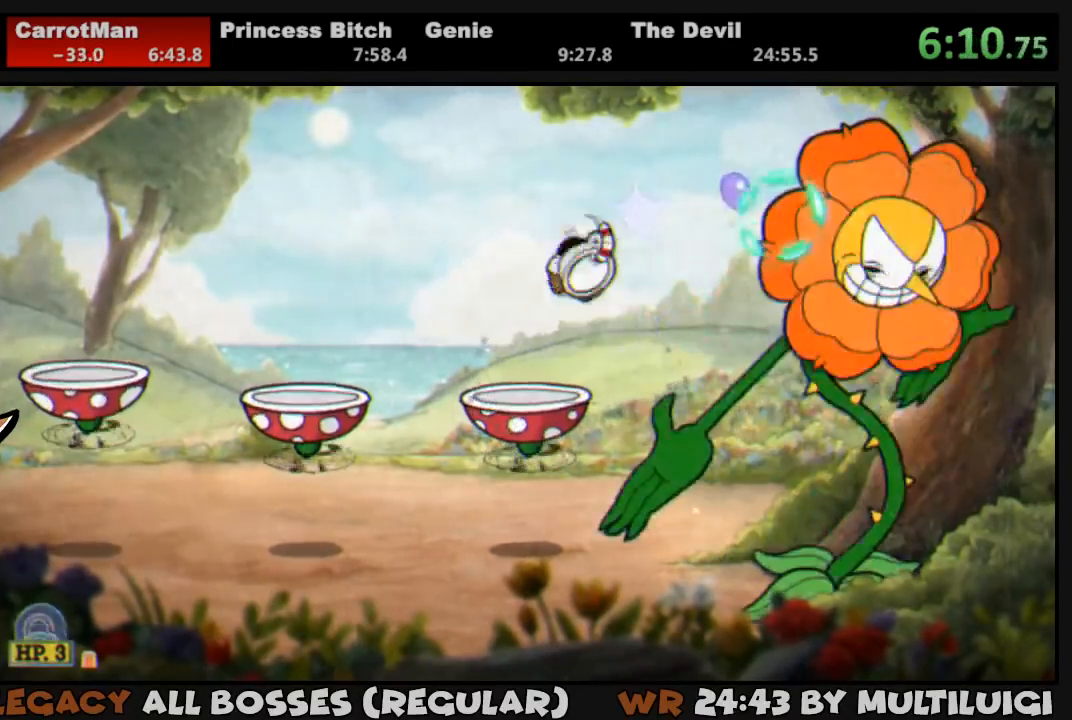
{"dt_ms": 500, "buttons": ["SQUARE", "L1"], "button_events": [[67, "SQUARE", "down"], [167, "CROSS", "down"], [233, "CROSS", "up"], [333, "SQUARE", "up"], [500, "SQUARE", "down"]]}
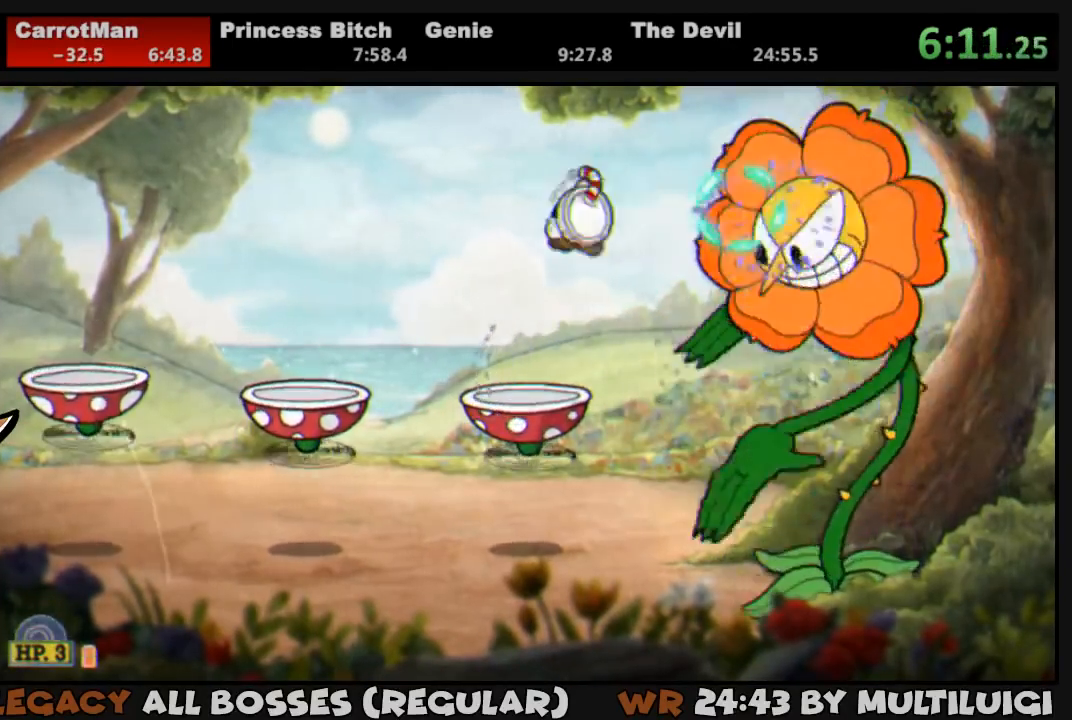
{"dt_ms": 500, "buttons": ["L1"], "button_events": [[67, "SQUARE", "up"], [133, "SQUARE", "down"], [217, "CROSS", "down"], [267, "CROSS", "up"], [367, "SQUARE", "up"]]}
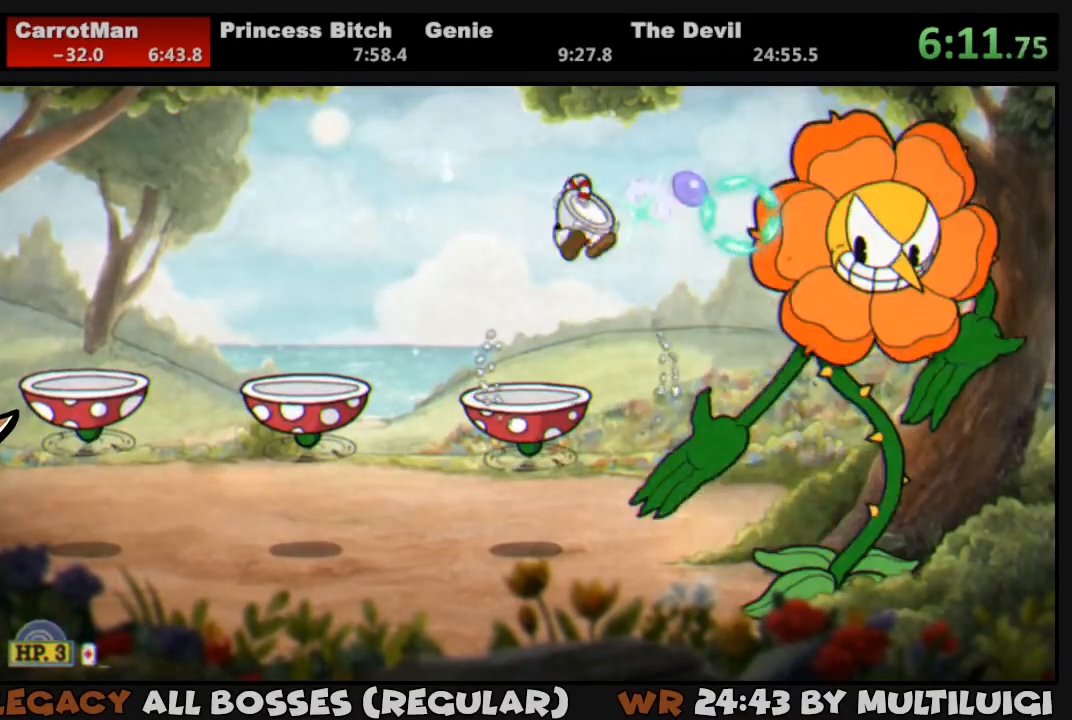
{"dt_ms": 500, "buttons": ["SQUARE", "L1"], "button_events": [[17, "SQUARE", "down"], [50, "SQUARE", "up"], [150, "SQUARE", "down"], [250, "CROSS", "down"], [317, "CROSS", "up"], [317, "SQUARE", "up"], [383, "SQUARE", "down"], [417, "SQUARE", "up"], [483, "SQUARE", "down"]]}
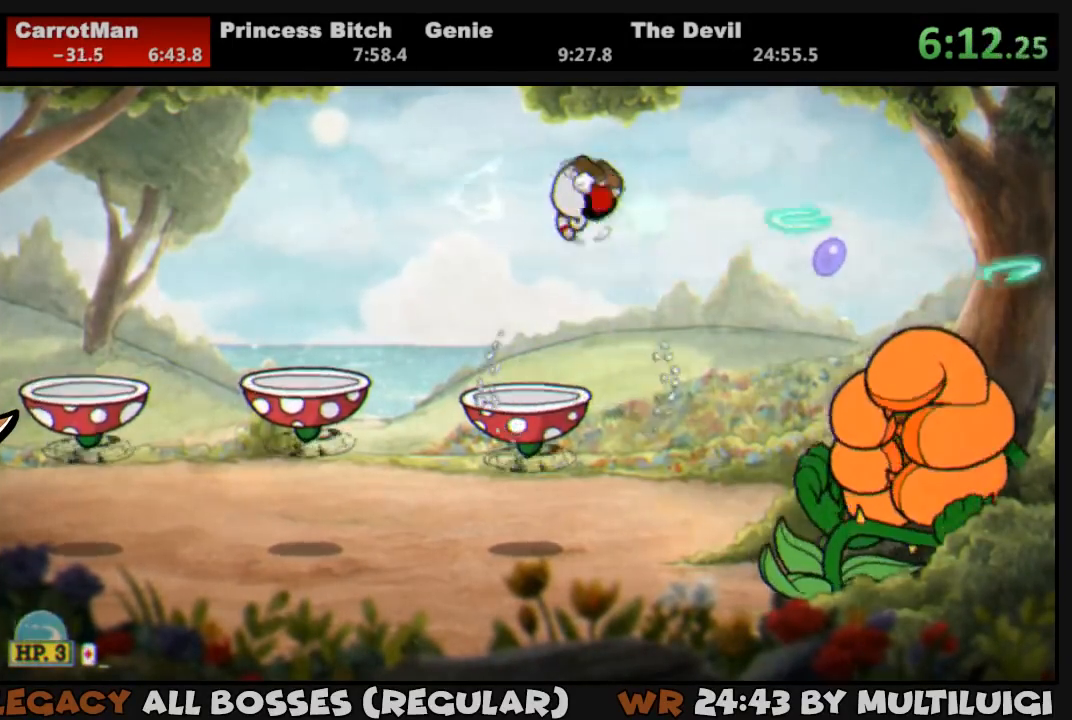
{"dt_ms": 500, "buttons": ["L1", "R1", "DPAD_DOWN", "DPAD_RIGHT"], "button_events": [[17, "SQUARE", "up"], [117, "SQUARE", "down"], [150, "SQUARE", "up"], [217, "SQUARE", "down"], [317, "DPAD_DOWN", "down"], [317, "R1", "down"], [350, "DPAD_RIGHT", "down"], [350, "SQUARE", "up"], [417, "SQUARE", "down"], [483, "SQUARE", "up"]]}
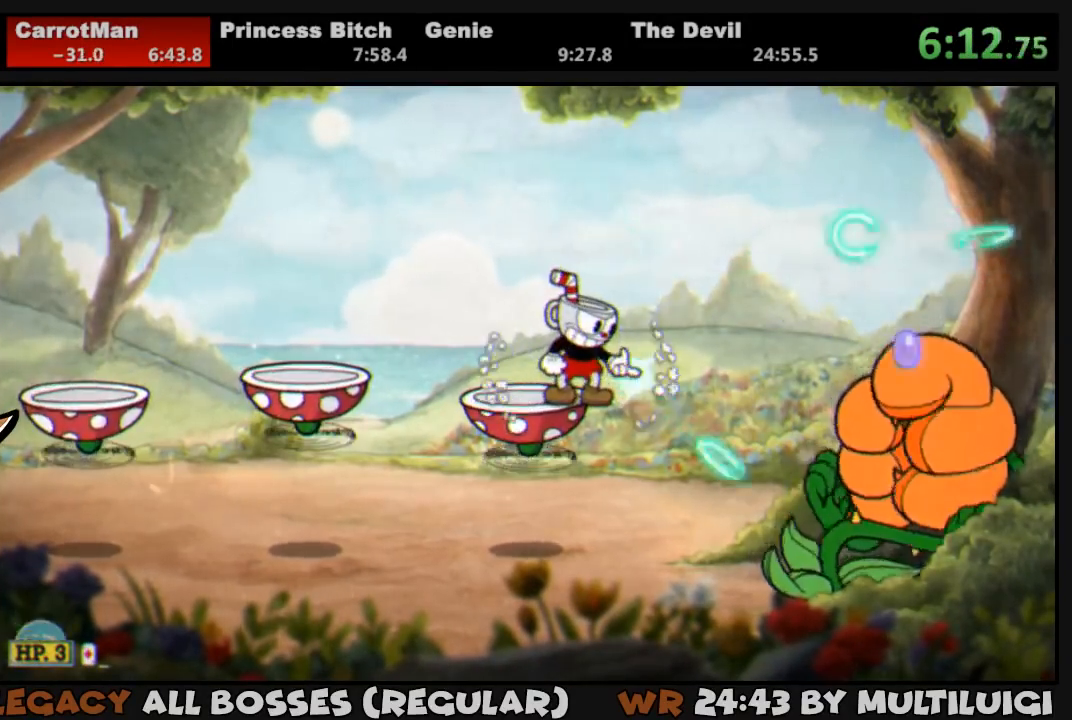
{"dt_ms": 500, "buttons": ["L1", "R1", "DPAD_DOWN"], "button_events": [[150, "SQUARE", "down"], [217, "SQUARE", "up"], [283, "SQUARE", "down"], [350, "SQUARE", "up"], [417, "SQUARE", "down"], [450, "DPAD_RIGHT", "up"], [483, "SQUARE", "up"]]}
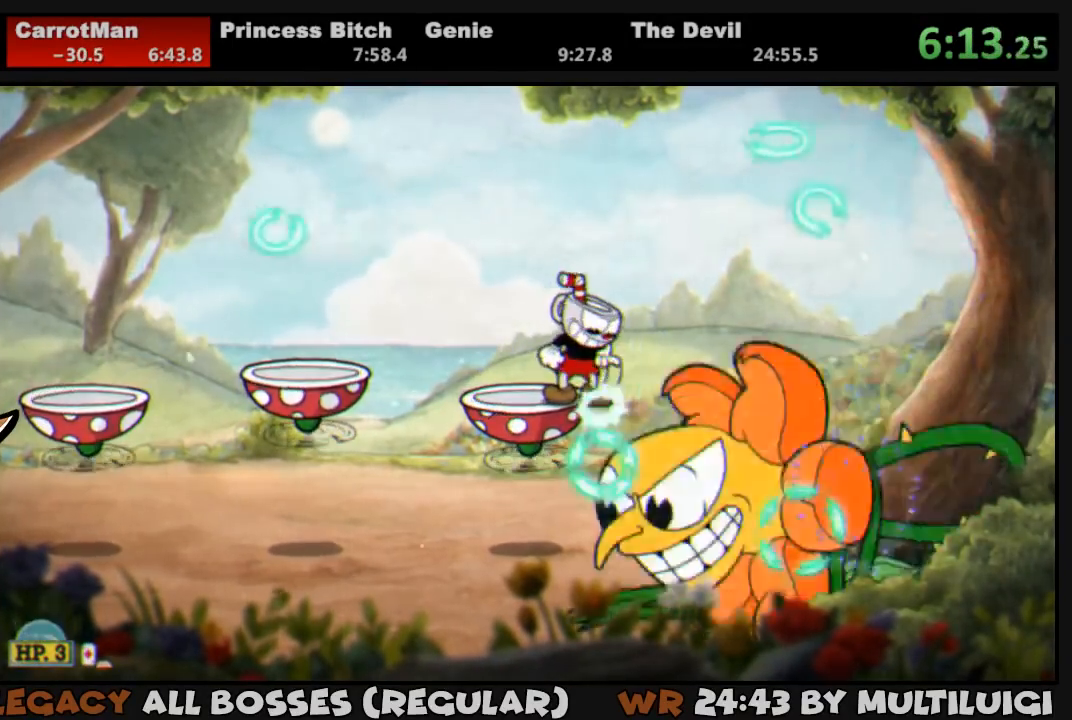
{"dt_ms": 500, "buttons": ["L1", "R1", "DPAD_DOWN", "DPAD_LEFT"], "button_events": [[50, "SQUARE", "down"], [117, "SQUARE", "up"], [167, "SQUARE", "down"], [233, "DPAD_LEFT", "down"], [233, "SQUARE", "up"], [300, "SQUARE", "down"], [367, "SQUARE", "up"]]}
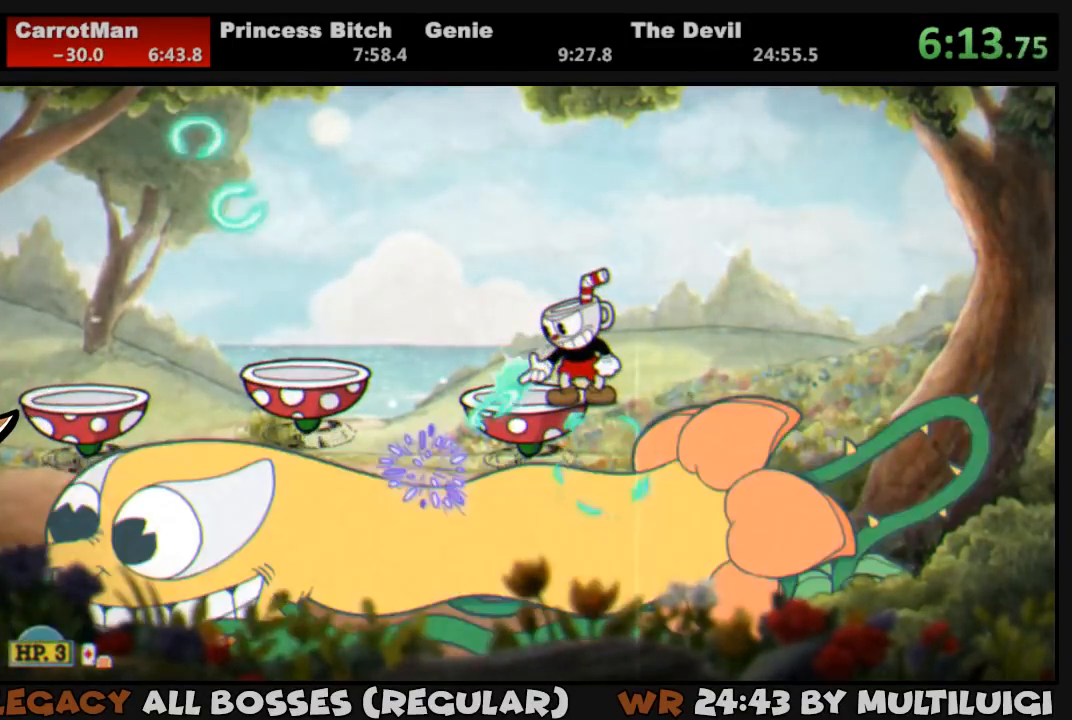
{"dt_ms": 500, "buttons": ["L1", "R1", "DPAD_DOWN", "DPAD_RIGHT"], "button_events": [[67, "SQUARE", "down"], [100, "SQUARE", "up"], [167, "SQUARE", "down"], [233, "SQUARE", "up"], [300, "SQUARE", "down"], [367, "SQUARE", "up"], [433, "DPAD_LEFT", "up"], [433, "SQUARE", "down"], [467, "DPAD_RIGHT", "down"], [500, "SQUARE", "up"]]}
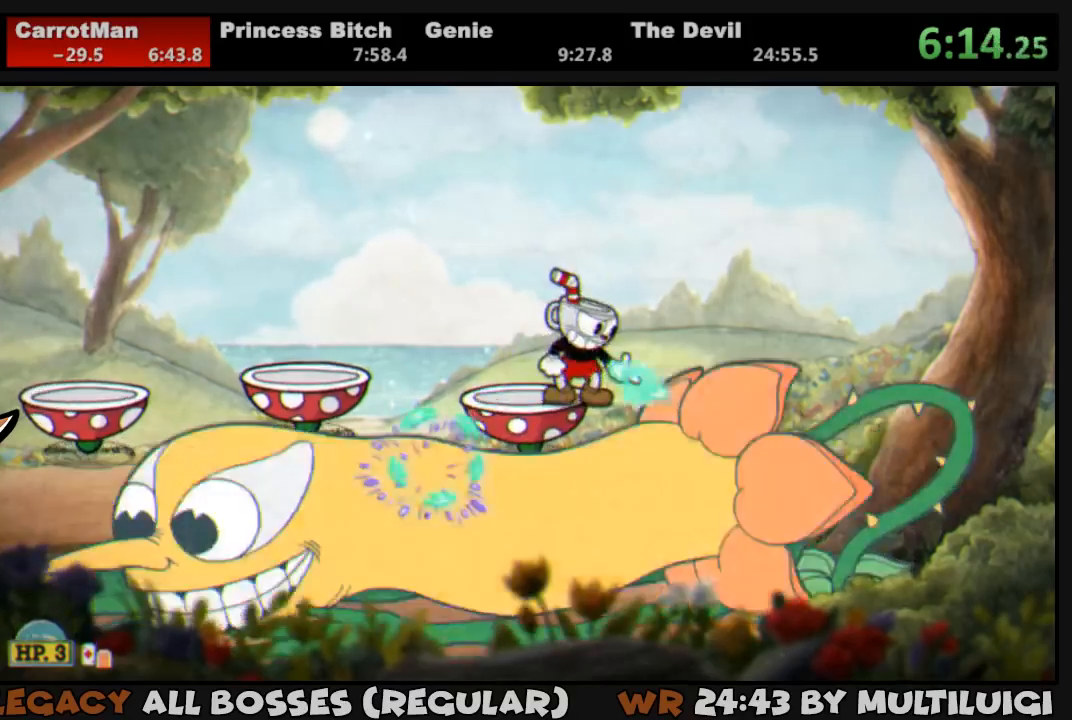
{"dt_ms": 500, "buttons": ["L1"], "button_events": [[33, "SQUARE", "down"], [67, "DPAD_DOWN", "up"], [67, "DPAD_RIGHT", "up"], [100, "CROSS", "down"], [100, "R1", "up"], [167, "CROSS", "up"], [167, "SQUARE", "up"], [233, "SQUARE", "down"], [267, "SQUARE", "up"], [333, "SQUARE", "down"], [367, "SQUARE", "up"], [433, "SQUARE", "down"], [500, "SQUARE", "up"]]}
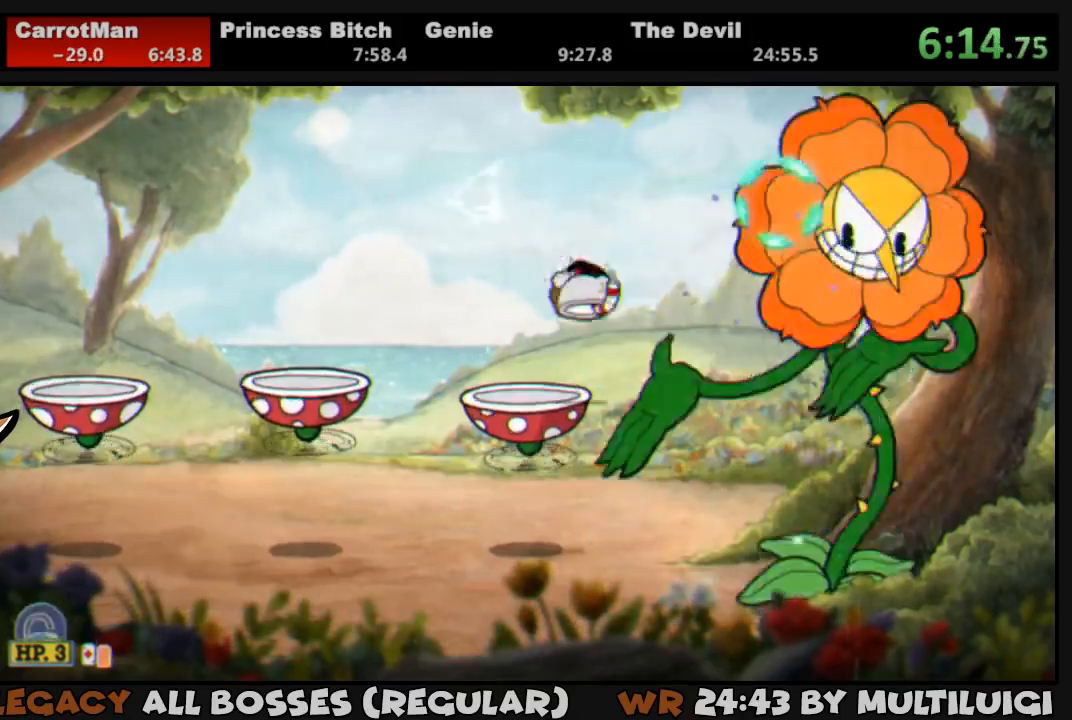
{"dt_ms": 500, "buttons": ["SQUARE", "L1"], "button_events": [[67, "SQUARE", "down"], [200, "SQUARE", "up"], [267, "L2", "down"], [367, "L2", "up"], [367, "SQUARE", "down"], [417, "SQUARE", "up"], [483, "SQUARE", "down"]]}
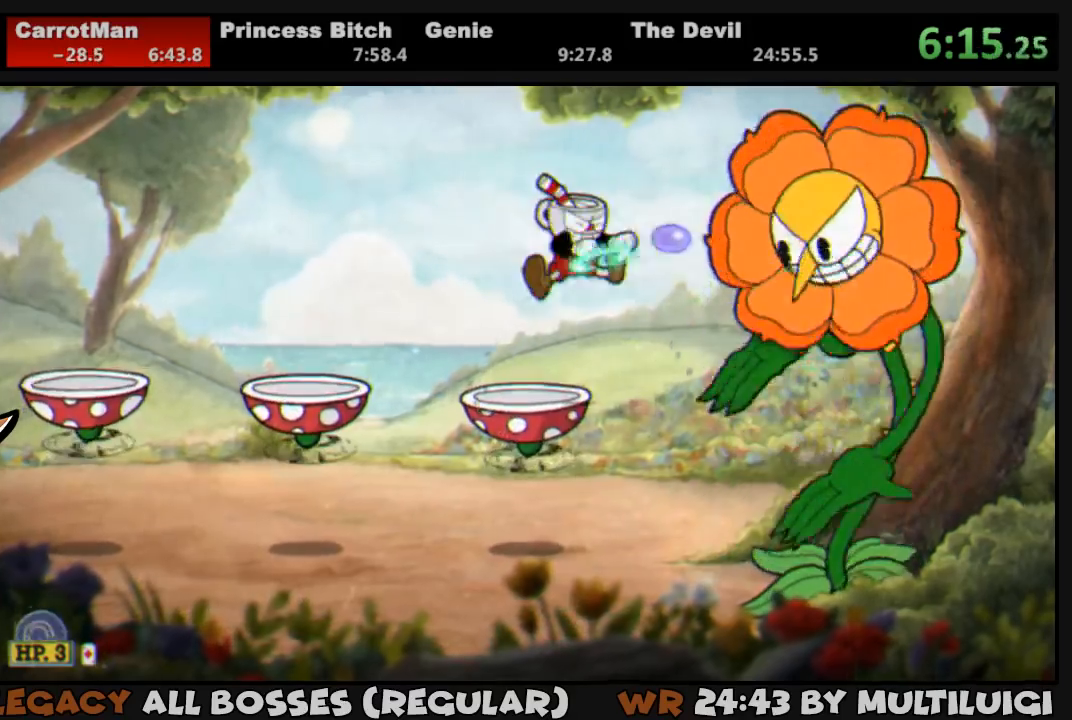
{"dt_ms": 500, "buttons": ["SQUARE", "L1"], "button_events": [[50, "SQUARE", "up"], [117, "SQUARE", "down"], [283, "SQUARE", "up"], [317, "DPAD_RIGHT", "down"], [350, "SQUARE", "down"], [417, "SQUARE", "up"], [450, "DPAD_RIGHT", "up"], [483, "SQUARE", "down"]]}
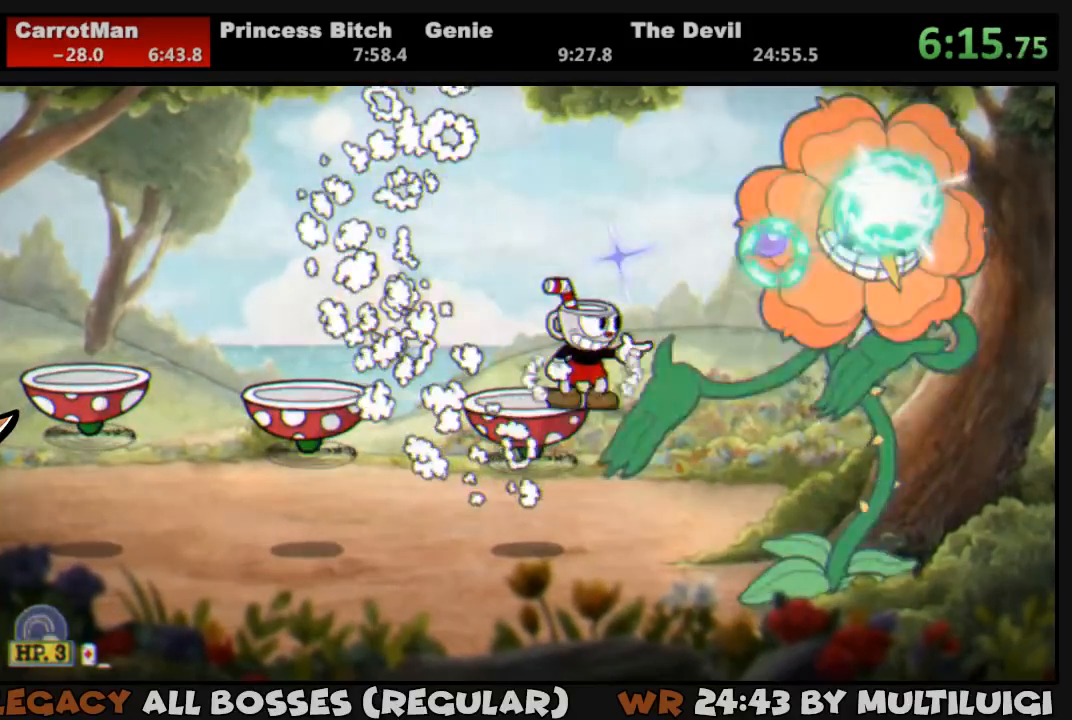
{"dt_ms": 500, "buttons": ["L1"], "button_events": [[50, "CROSS", "down"], [117, "CROSS", "up"], [117, "SQUARE", "up"], [183, "SQUARE", "down"], [250, "SQUARE", "up"], [417, "SQUARE", "down"], [483, "SQUARE", "up"]]}
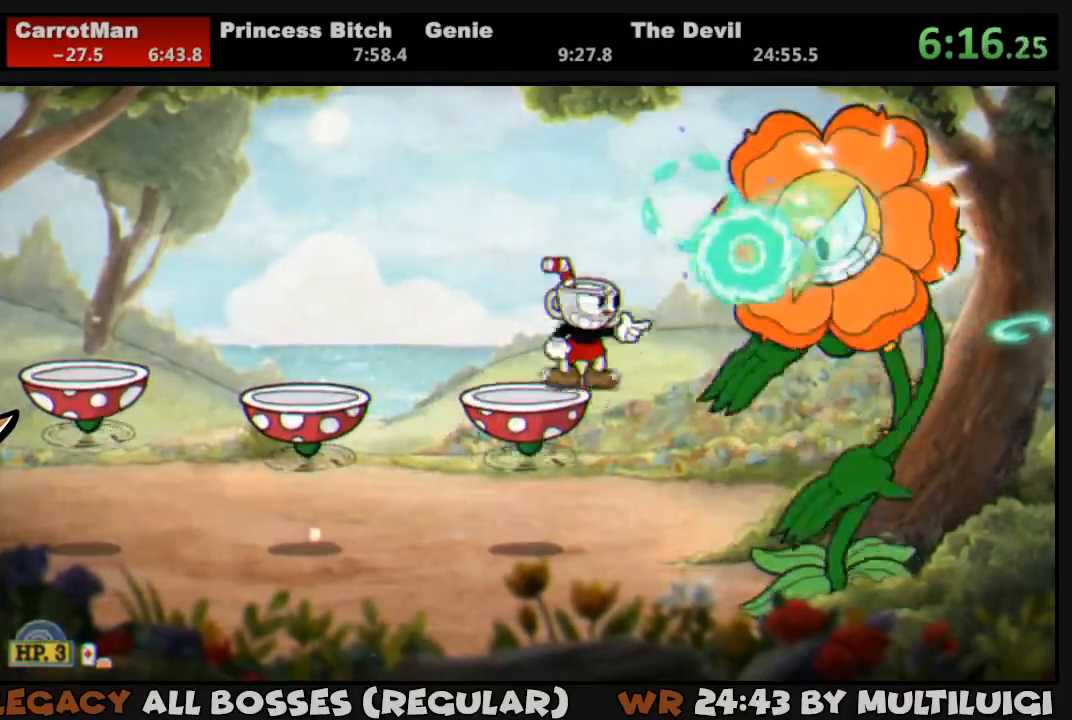
{"dt_ms": 500, "buttons": ["SQUARE", "L1"], "button_events": [[50, "SQUARE", "down"], [83, "CROSS", "down"], [117, "SQUARE", "up"], [150, "CROSS", "up"], [283, "SQUARE", "down"], [317, "SQUARE", "up"], [383, "SQUARE", "down"], [433, "SQUARE", "up"], [500, "SQUARE", "down"]]}
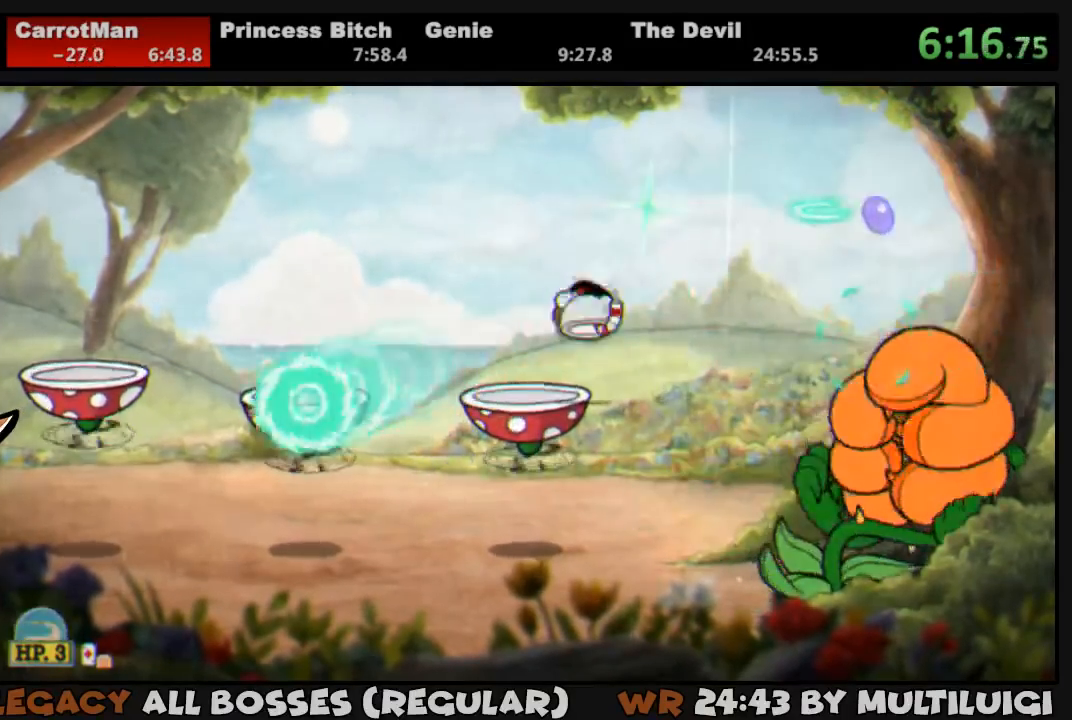
{"dt_ms": 500, "buttons": ["L1", "R1", "DPAD_DOWN", "DPAD_RIGHT"], "button_events": [[33, "SQUARE", "up"], [100, "SQUARE", "down"], [167, "SQUARE", "up"], [233, "SQUARE", "down"], [267, "SQUARE", "up"], [333, "SQUARE", "down"], [400, "DPAD_DOWN", "down"], [400, "R1", "down"], [433, "DPAD_RIGHT", "down"], [467, "SQUARE", "up"]]}
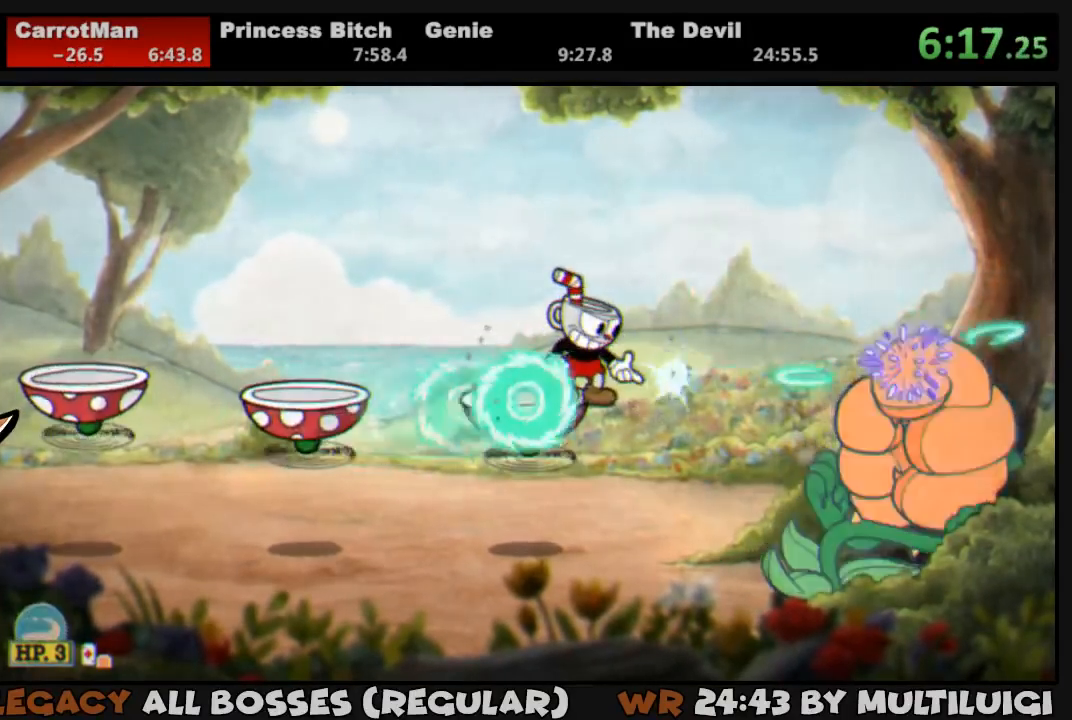
{"dt_ms": 500, "buttons": ["L1", "R1", "DPAD_DOWN"], "button_events": [[133, "SQUARE", "down"], [200, "SQUARE", "up"], [267, "SQUARE", "down"], [333, "SQUARE", "up"], [400, "SQUARE", "down"], [467, "DPAD_RIGHT", "up"], [467, "SQUARE", "up"]]}
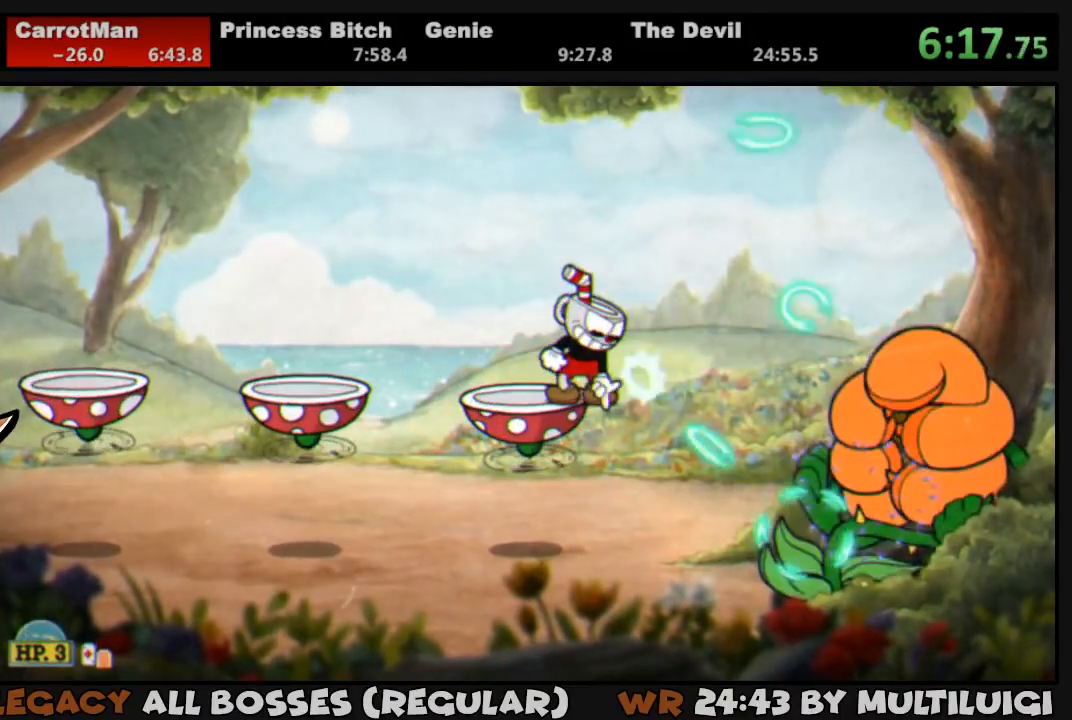
{"dt_ms": 500, "buttons": ["L1", "R1", "DPAD_DOWN", "DPAD_LEFT"], "button_events": [[33, "SQUARE", "down"], [100, "SQUARE", "up"], [167, "SQUARE", "down"], [233, "SQUARE", "up"], [300, "SQUARE", "down"], [367, "DPAD_LEFT", "down"], [367, "SQUARE", "up"]]}
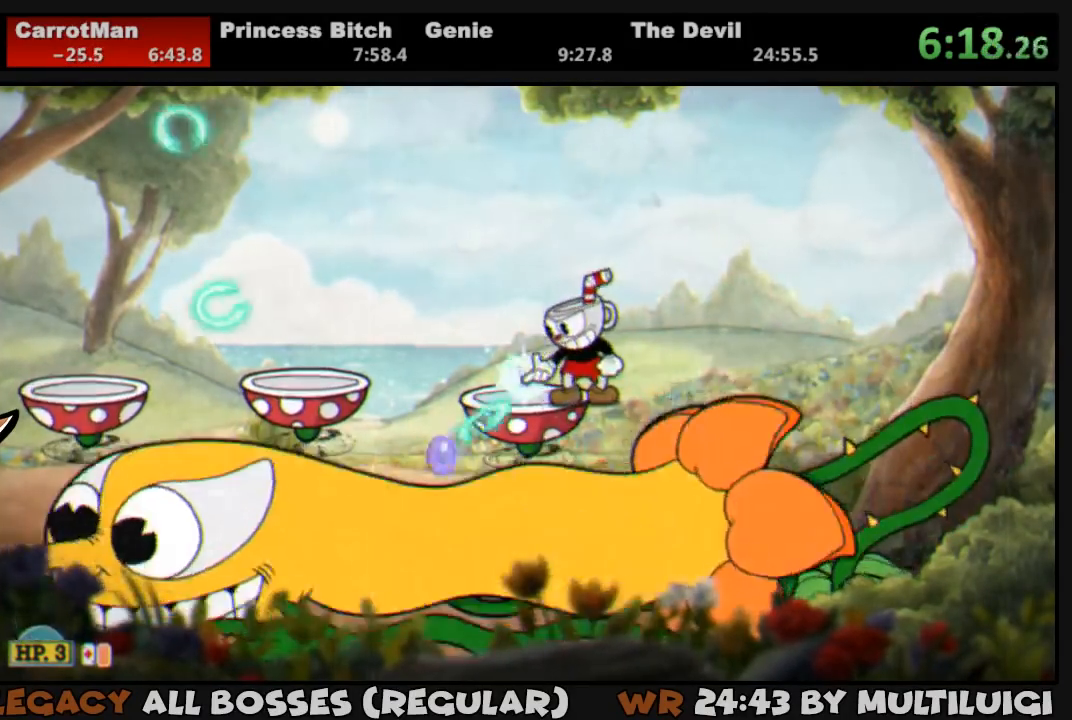
{"dt_ms": 500, "buttons": ["L1", "R1", "DPAD_DOWN", "DPAD_LEFT"], "button_events": [[33, "SQUARE", "down"], [100, "SQUARE", "up"], [167, "SQUARE", "down"], [217, "SQUARE", "up"], [283, "SQUARE", "down"], [350, "SQUARE", "up"], [417, "SQUARE", "down"], [483, "SQUARE", "up"]]}
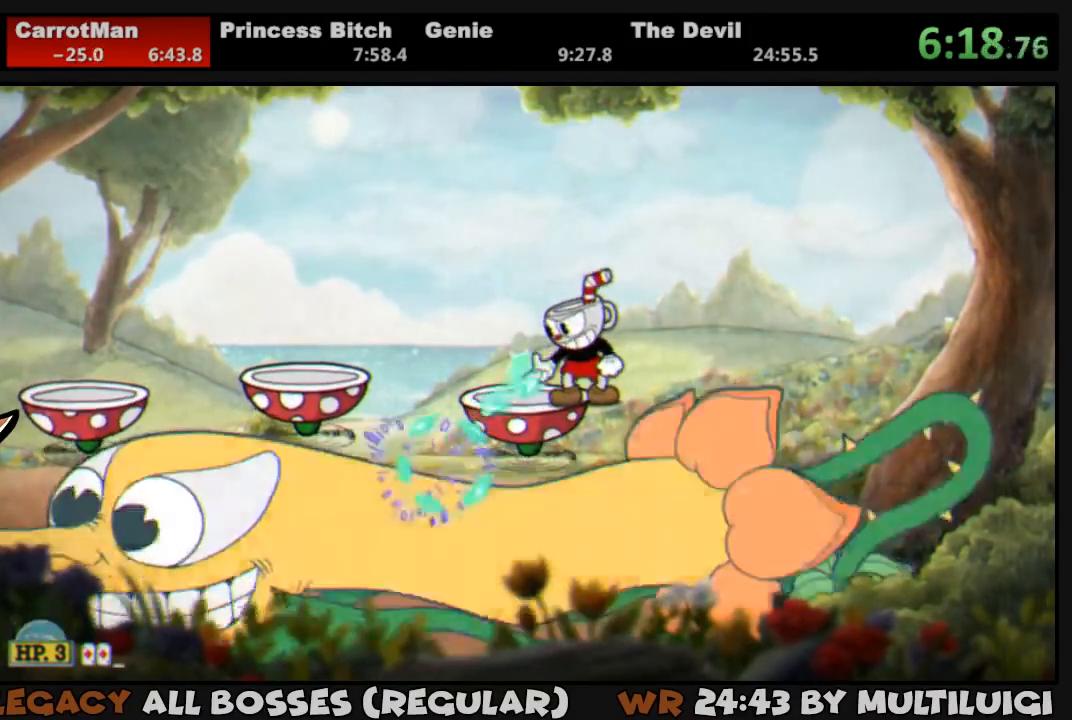
{"dt_ms": 500, "buttons": ["L1"], "button_events": [[50, "SQUARE", "down"], [183, "DPAD_LEFT", "up"], [217, "DPAD_RIGHT", "down"], [250, "DPAD_DOWN", "up"], [283, "CROSS", "down"], [317, "DPAD_RIGHT", "up"], [350, "R1", "up"], [350, "SQUARE", "up"], [383, "CROSS", "up"]]}
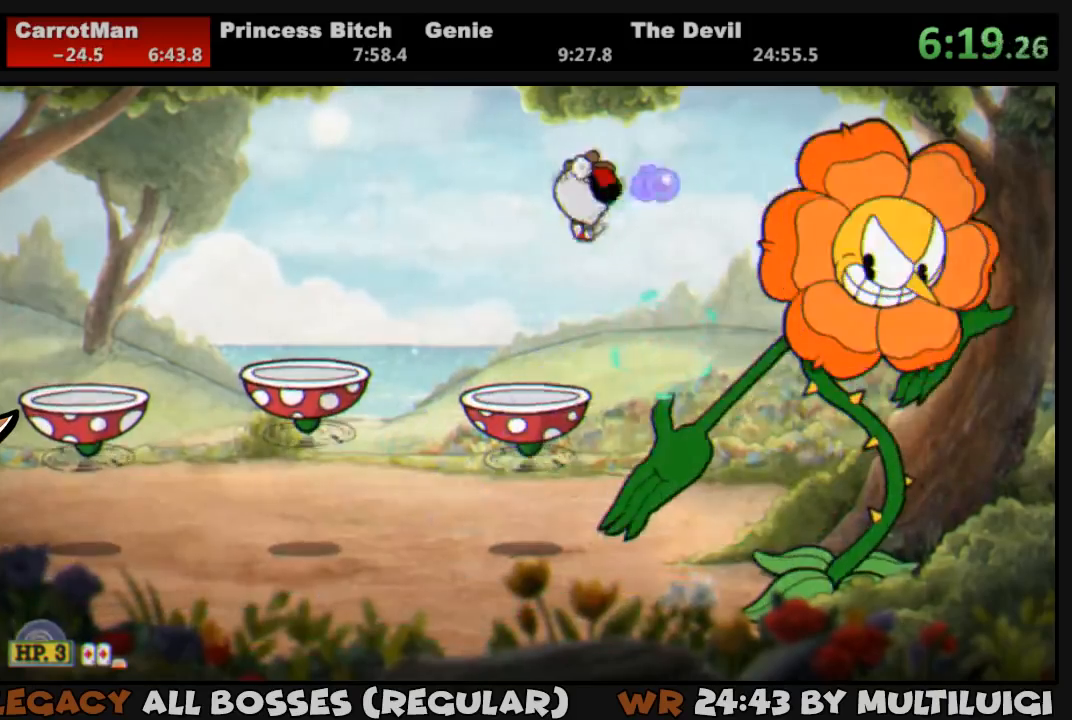
{"dt_ms": 500, "buttons": ["L1"], "button_events": [[17, "SQUARE", "down"], [50, "L2", "down"], [183, "L2", "up"], [183, "SQUARE", "up"], [383, "SQUARE", "down"], [450, "SQUARE", "up"]]}
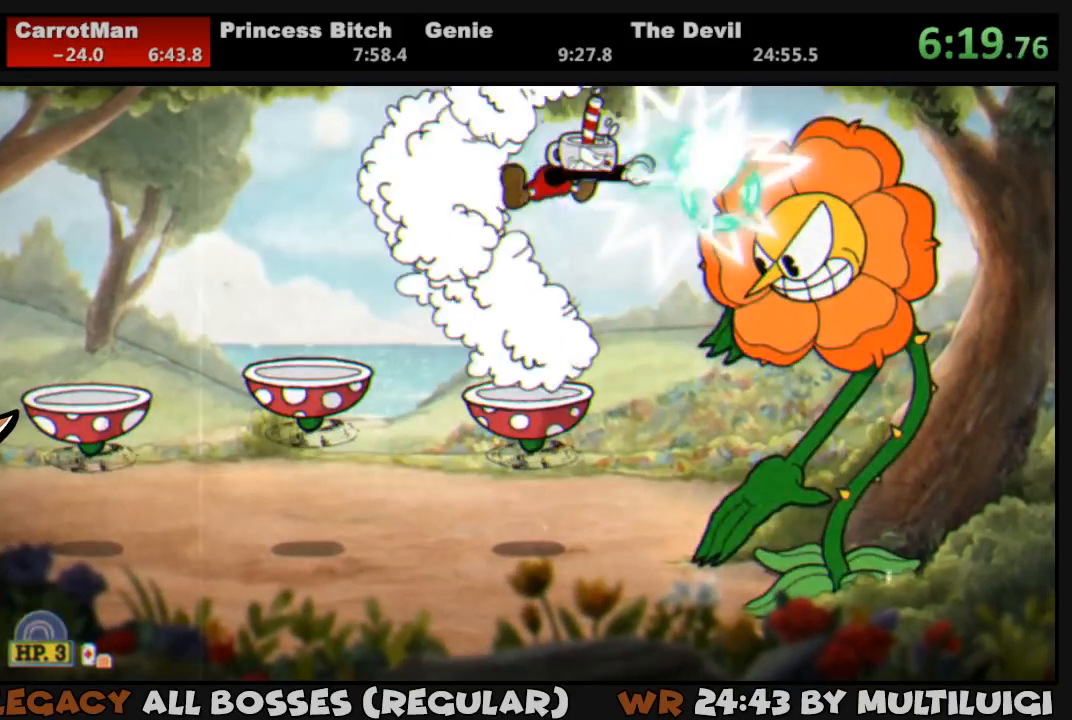
{"dt_ms": 500, "buttons": ["L1"], "button_events": [[17, "SQUARE", "down"], [83, "SQUARE", "up"], [150, "SQUARE", "down"], [183, "DPAD_RIGHT", "down"], [217, "SQUARE", "up"], [283, "DPAD_RIGHT", "up"], [283, "SQUARE", "down"], [333, "SQUARE", "up"], [383, "SQUARE", "down"], [417, "CROSS", "down"], [483, "CROSS", "up"], [483, "SQUARE", "up"]]}
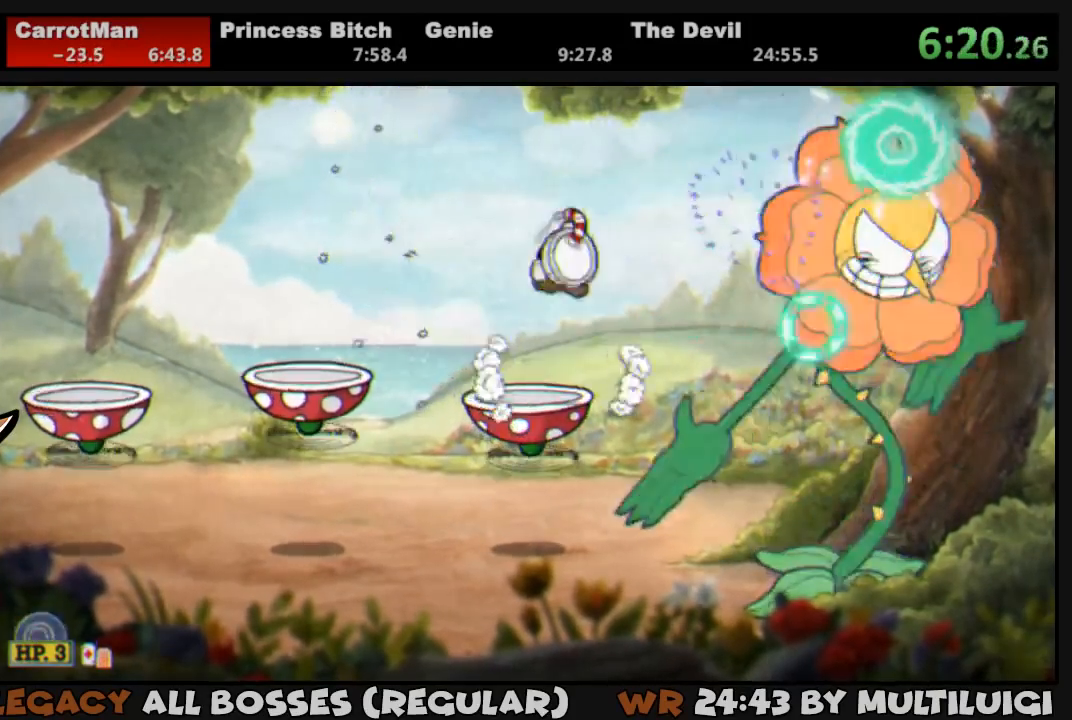
{"dt_ms": 500, "buttons": ["L1"], "button_events": [[100, "SQUARE", "down"], [167, "SQUARE", "up"], [233, "SQUARE", "down"], [300, "SQUARE", "up"], [367, "SQUARE", "down"], [467, "SQUARE", "up"]]}
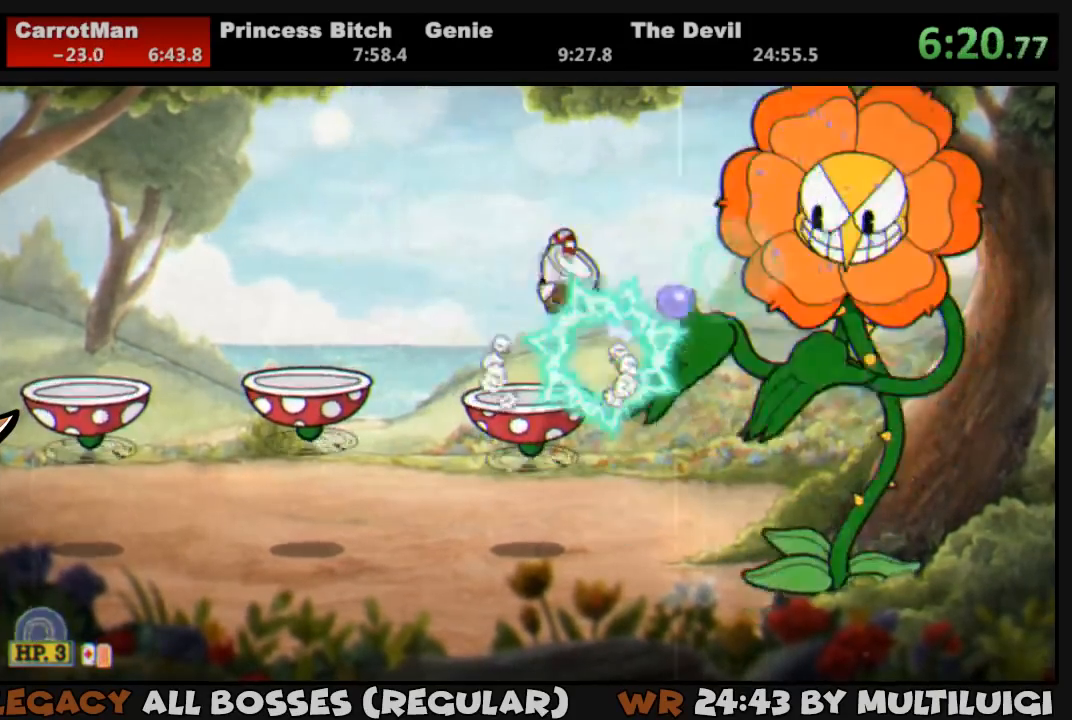
{"dt_ms": 500, "buttons": ["L1"], "button_events": [[167, "SQUARE", "down"], [233, "SQUARE", "up"], [400, "SQUARE", "down"], [433, "CROSS", "down"], [467, "SQUARE", "up"], [500, "CROSS", "up"]]}
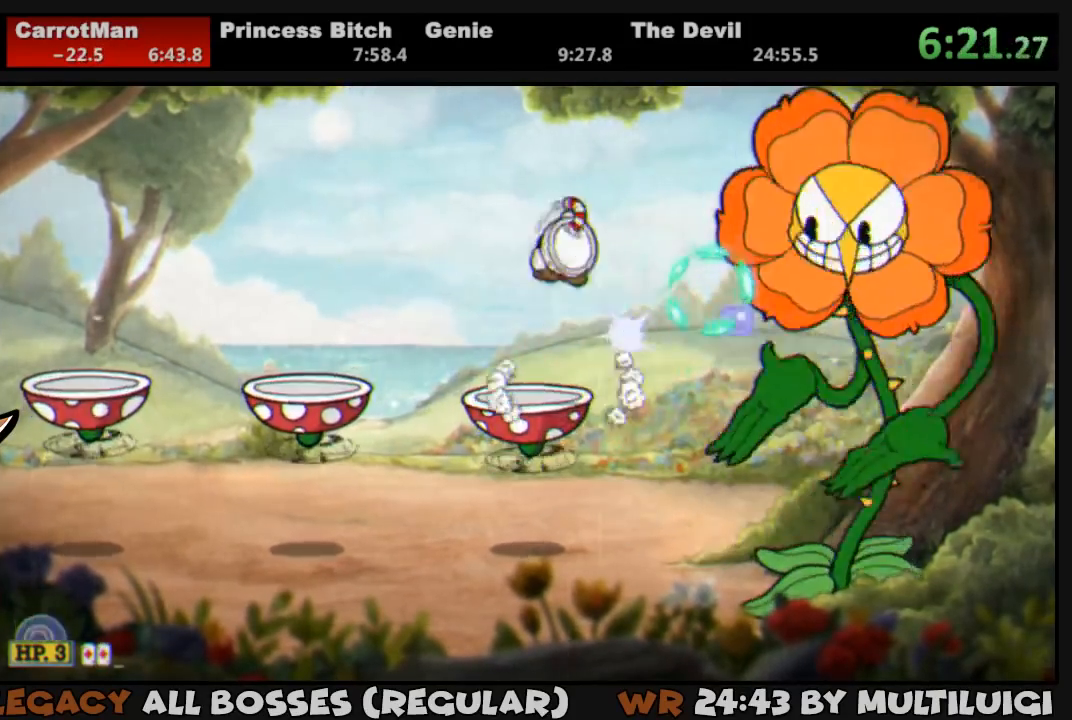
{"dt_ms": 500, "buttons": ["L1"], "button_events": [[400, "SQUARE", "down"], [483, "SQUARE", "up"]]}
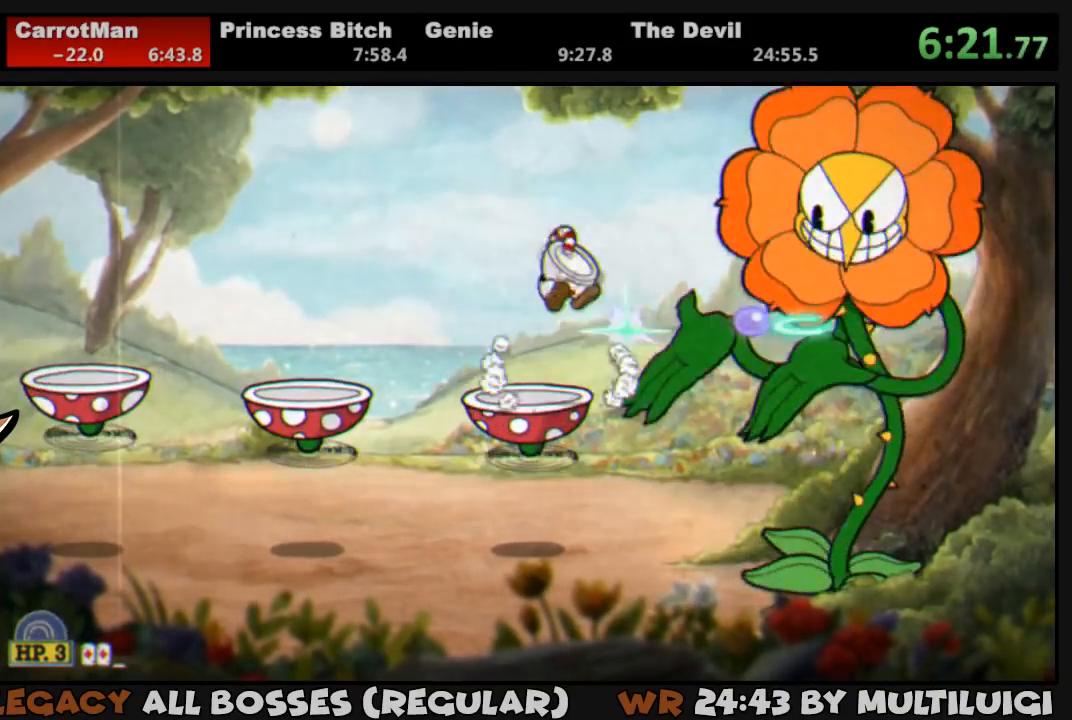
{"dt_ms": 500, "buttons": ["L1"], "button_events": [[50, "SQUARE", "down"], [133, "L2", "down"], [133, "SQUARE", "up"], [250, "L2", "up"], [283, "SQUARE", "down"], [350, "SQUARE", "up"], [417, "SQUARE", "down"], [483, "SQUARE", "up"]]}
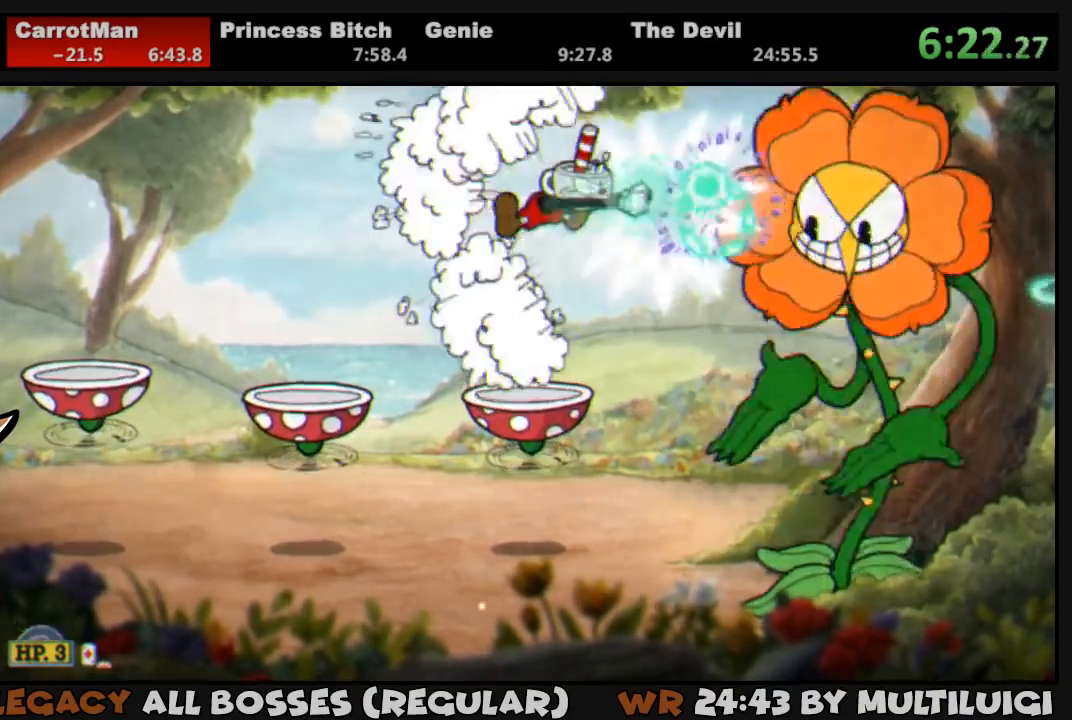
{"dt_ms": 500, "buttons": ["CROSS", "SQUARE", "L1"], "button_events": [[83, "SQUARE", "down"], [150, "SQUARE", "up"], [217, "SQUARE", "down"], [250, "DPAD_RIGHT", "down"], [383, "DPAD_RIGHT", "up"], [450, "CROSS", "down"]]}
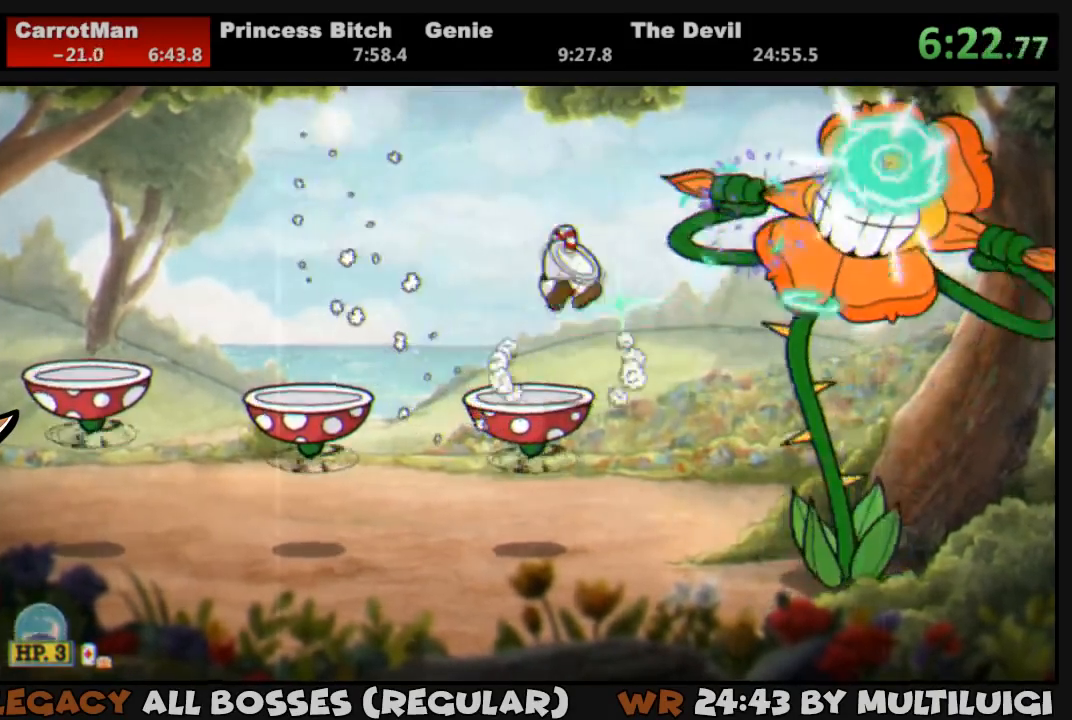
{"dt_ms": 500, "buttons": ["CROSS", "SQUARE", "L1"], "button_events": [[17, "CROSS", "up"], [117, "SQUARE", "up"], [183, "SQUARE", "down"], [250, "SQUARE", "up"], [317, "SQUARE", "down"], [383, "SQUARE", "up"], [450, "SQUARE", "down"], [483, "CROSS", "down"]]}
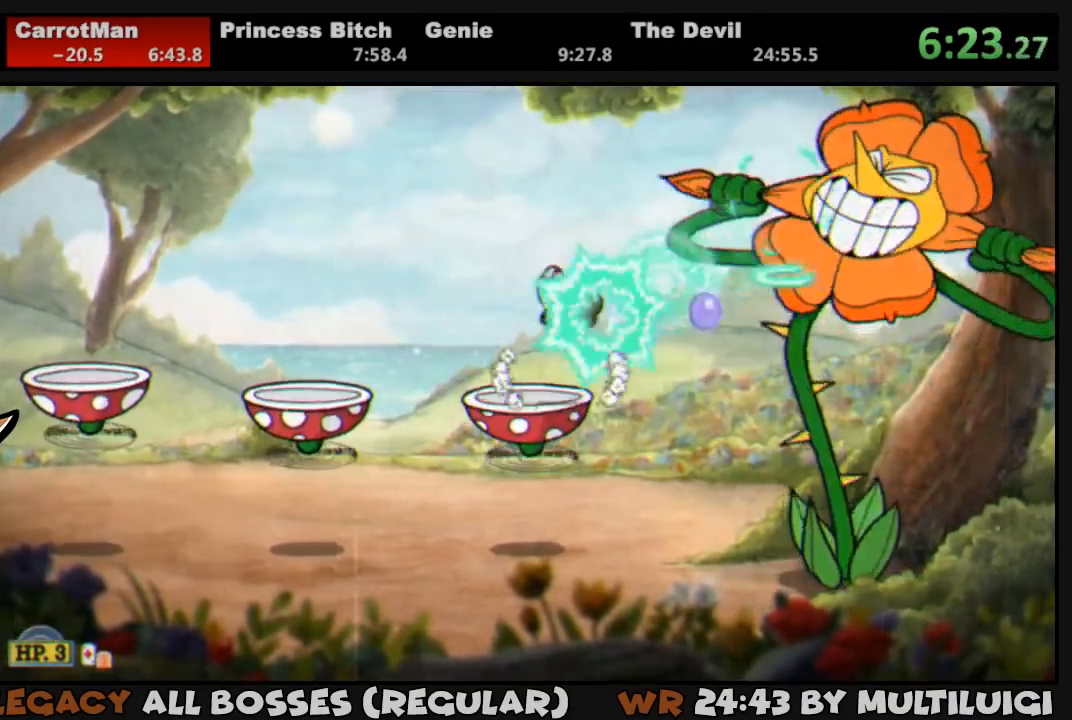
{"dt_ms": 500, "buttons": ["CROSS", "SQUARE", "L1"], "button_events": [[50, "CROSS", "up"], [50, "SQUARE", "up"], [333, "SQUARE", "down"], [500, "CROSS", "down"]]}